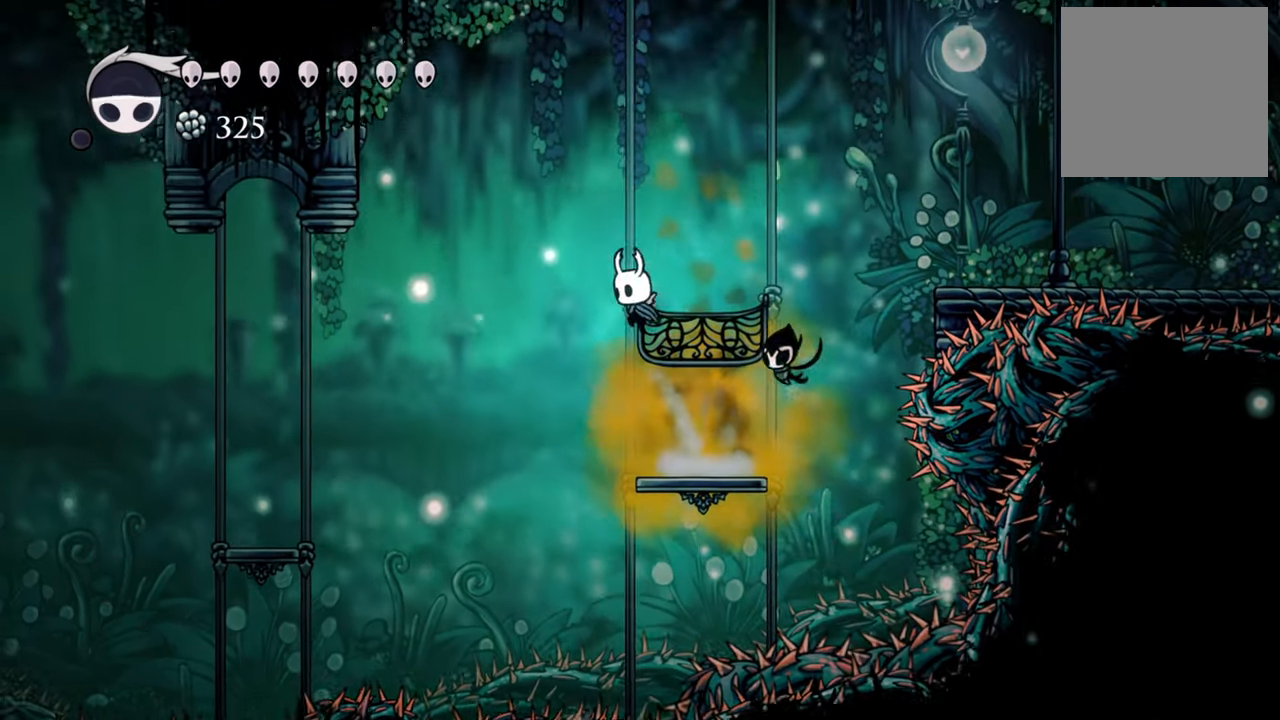
Gameplay with a controller (Xbox layout); each line is a JSON object with the inputs held at the frame after it. "events" lists button and stick changes between this image and that frame as [ms after this image, input, new state], when the widget could be followed in between. Not read: left_stick right_stick.
{"buttons": ["DPAD_LEFT"], "events": [[100, "A", "up"], [200, "R2", "down"], [380, "R2", "up"]]}
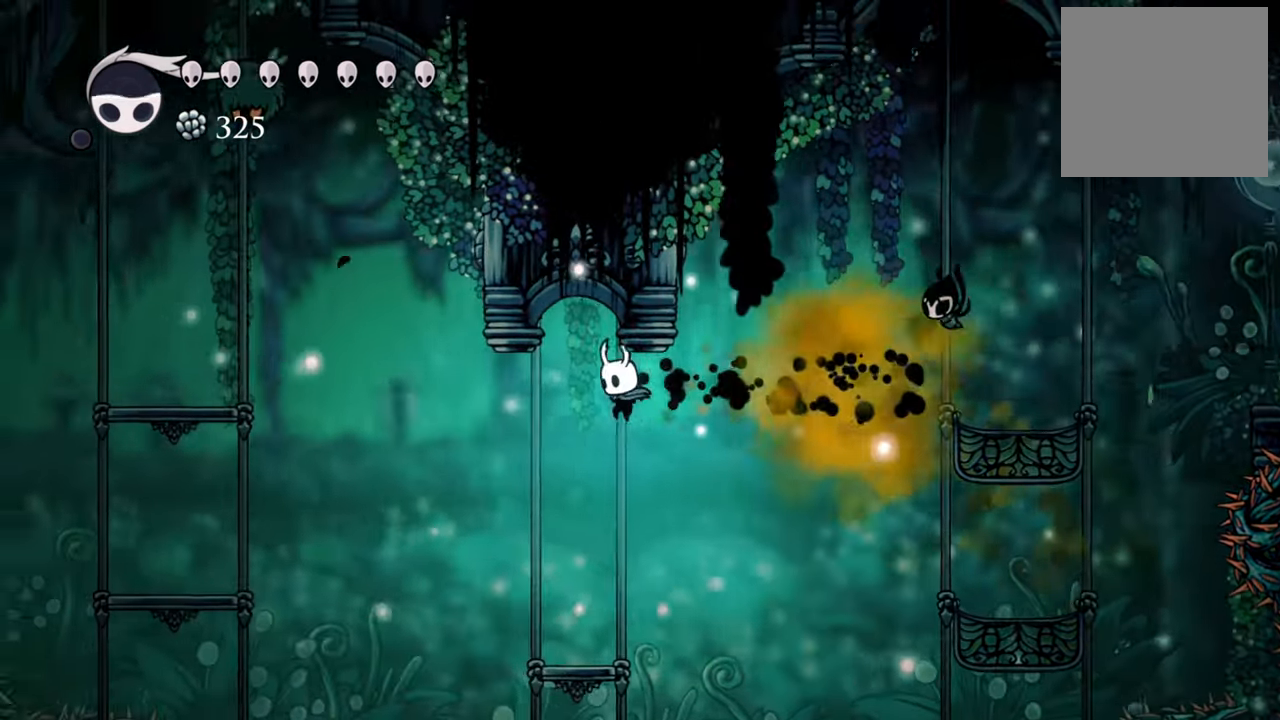
{"buttons": [], "events": [[220, "DPAD_LEFT", "up"]]}
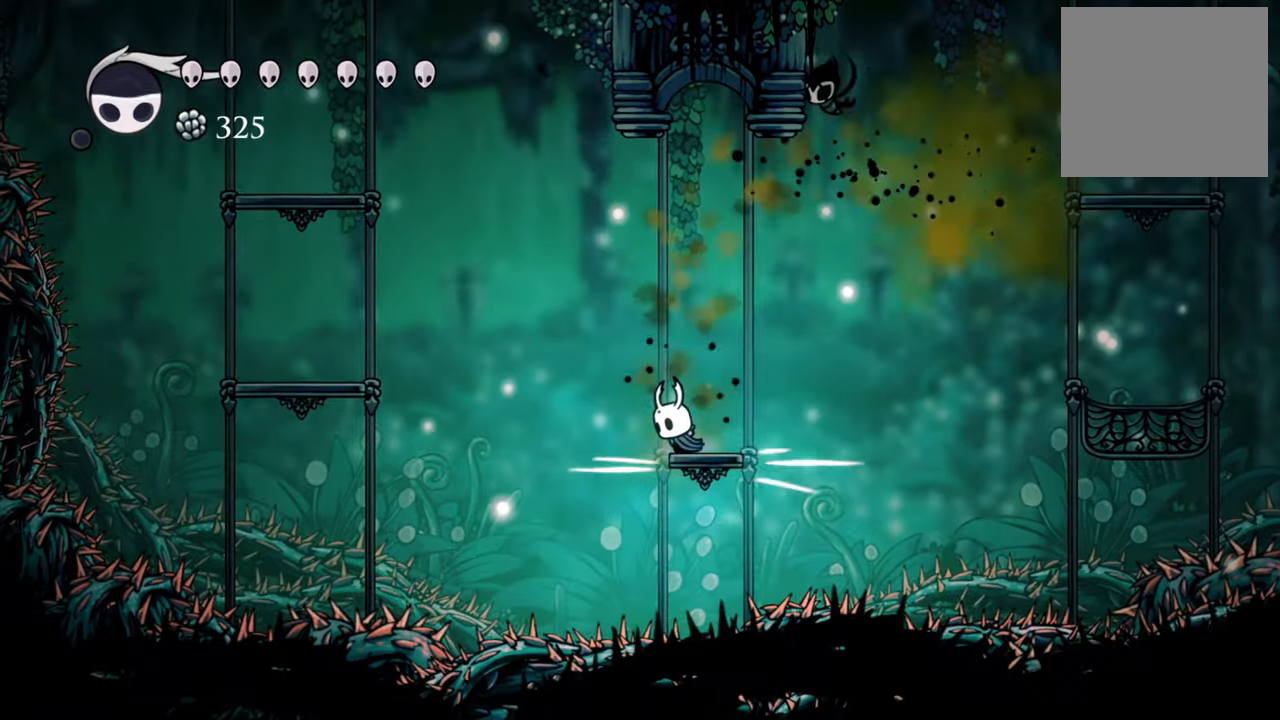
{"buttons": ["A", "DPAD_LEFT"], "events": [[200, "A", "down"], [200, "DPAD_LEFT", "down"]]}
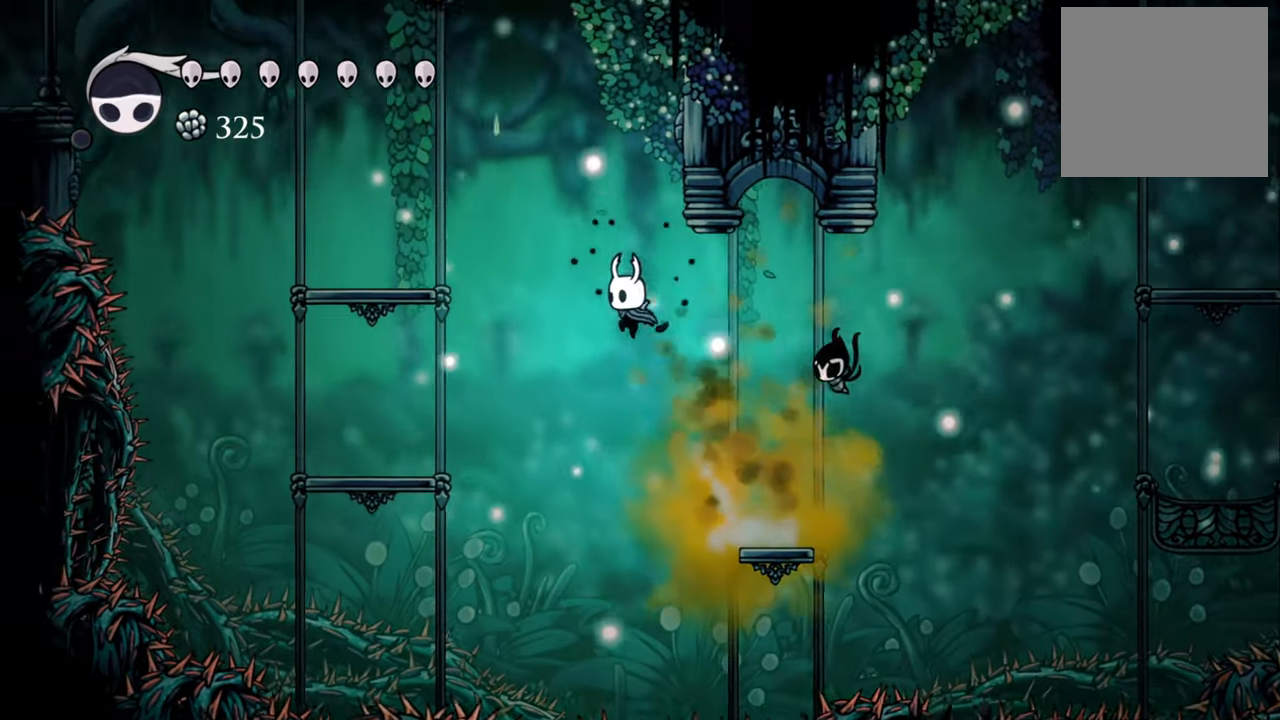
{"buttons": ["DPAD_LEFT"], "events": [[360, "A", "up"]]}
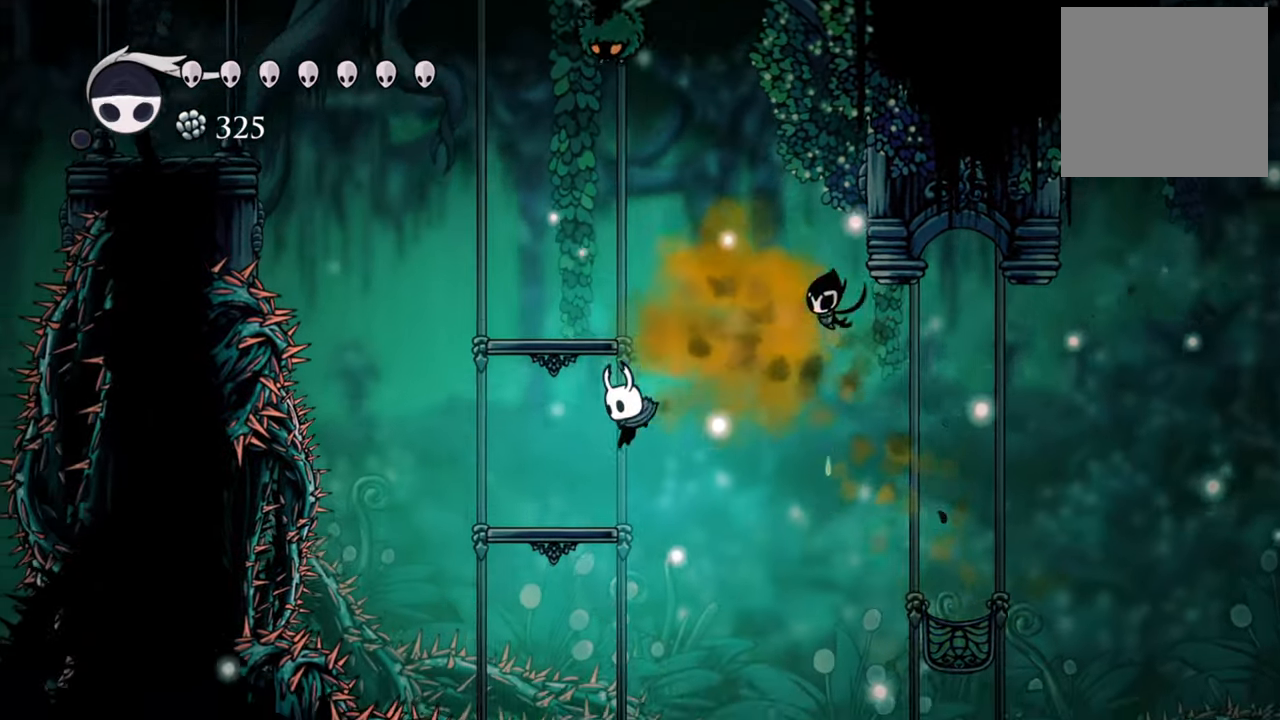
{"buttons": [], "events": [[140, "A", "down"], [280, "A", "up"], [280, "DPAD_LEFT", "up"]]}
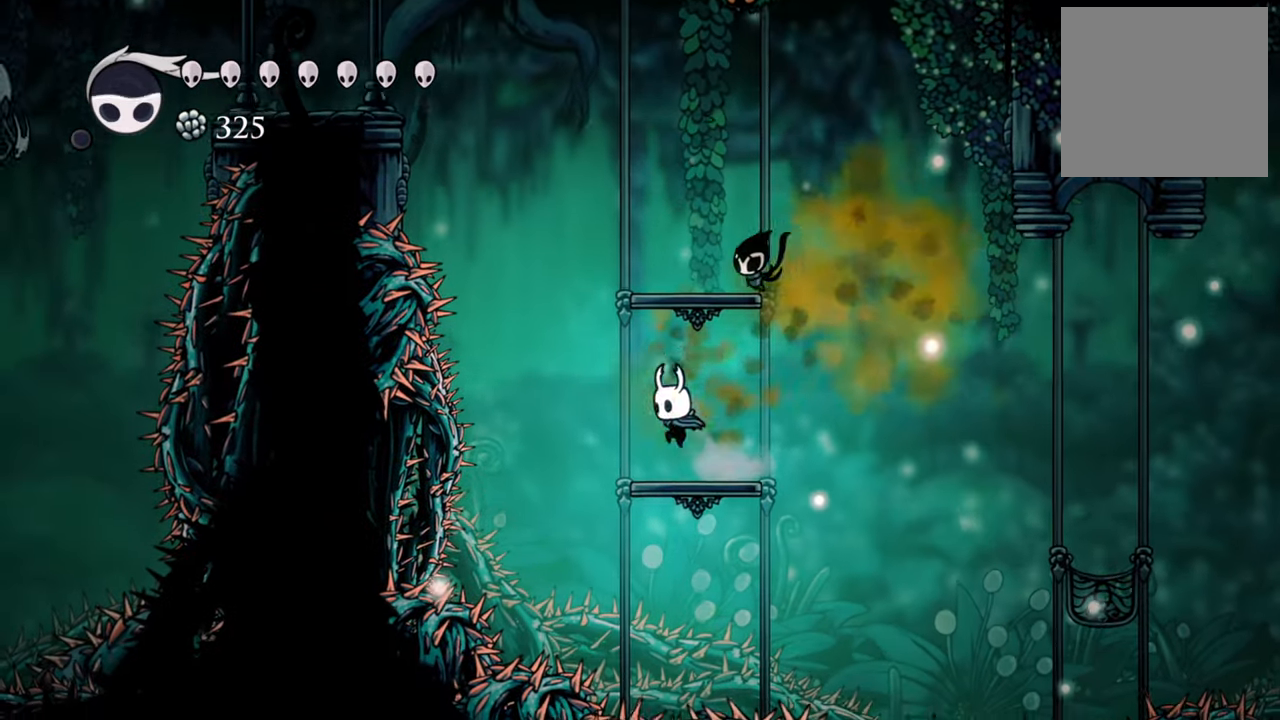
{"buttons": ["A", "DPAD_LEFT"], "events": [[320, "DPAD_LEFT", "down"], [420, "A", "down"]]}
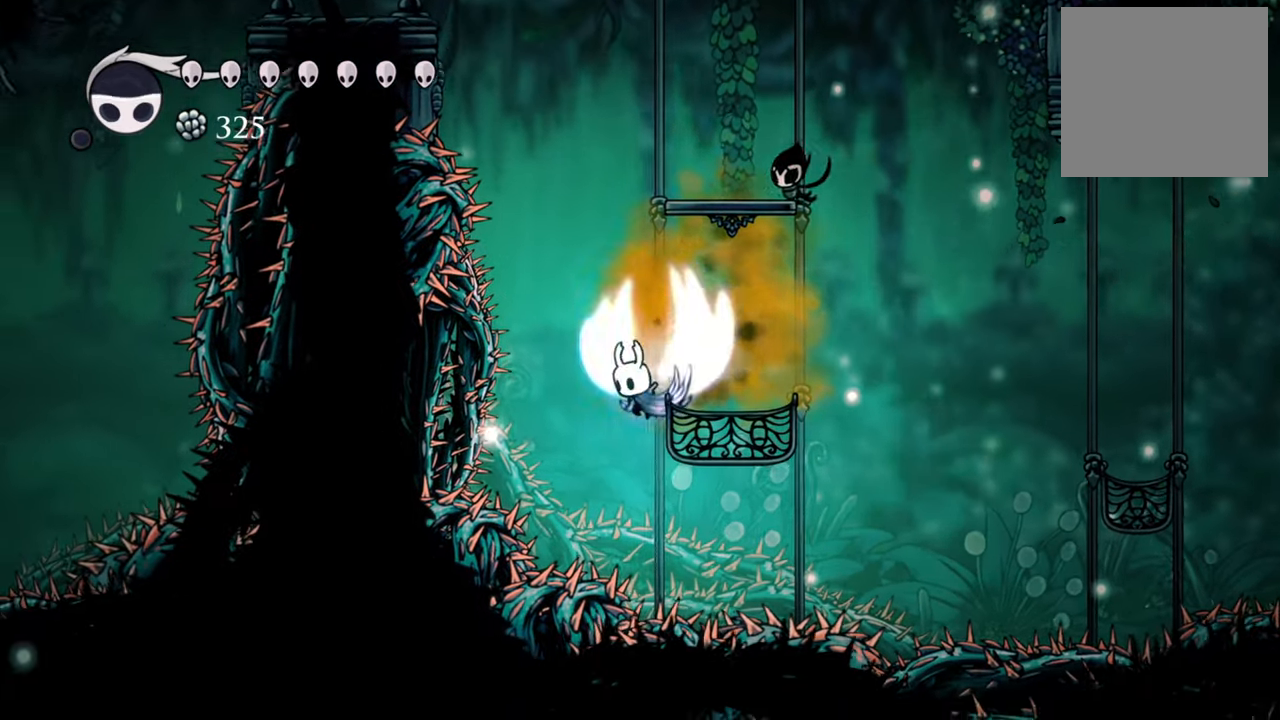
{"buttons": ["A", "DPAD_RIGHT"], "events": [[100, "DPAD_DOWN", "down"], [160, "DPAD_DOWN", "up"], [360, "DPAD_LEFT", "up"], [420, "A", "up"], [460, "DPAD_RIGHT", "down"], [500, "A", "down"]]}
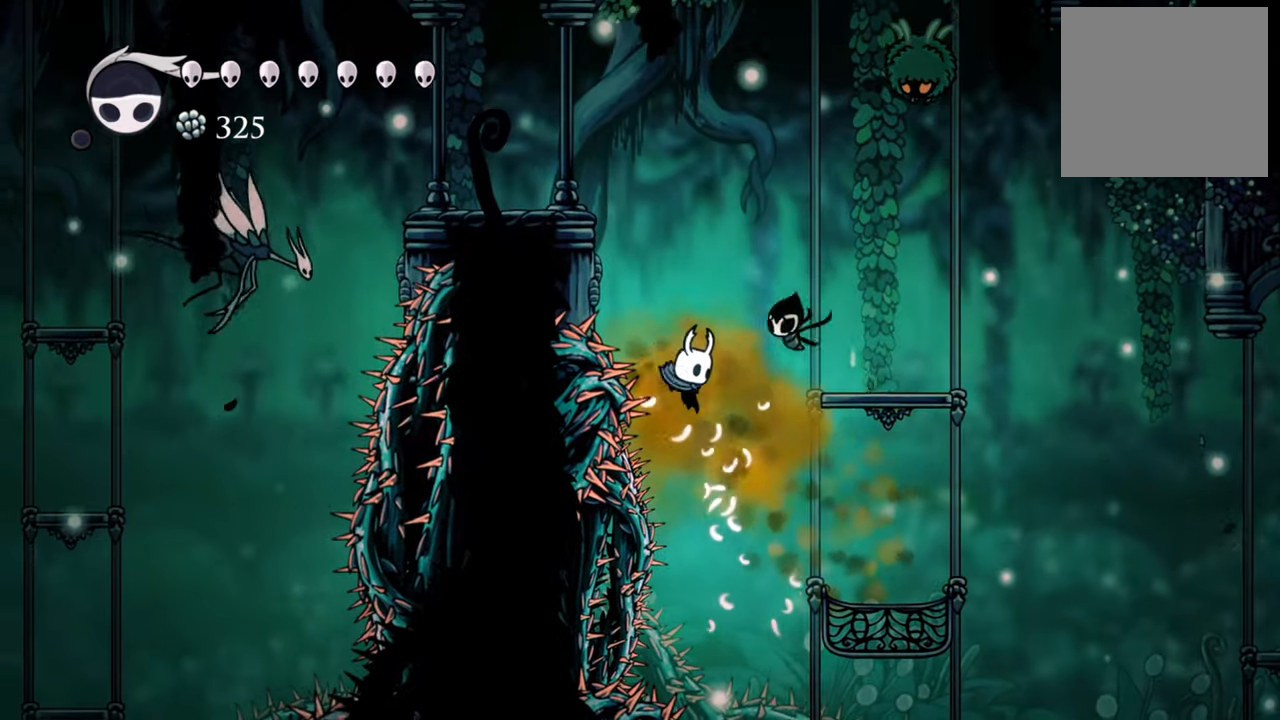
{"buttons": ["DPAD_RIGHT"], "events": [[180, "DPAD_DOWN", "down"], [240, "DPAD_DOWN", "up"], [240, "R2", "down"], [280, "DPAD_DOWN", "down"], [320, "DPAD_DOWN", "up"], [400, "A", "up"], [440, "R2", "up"]]}
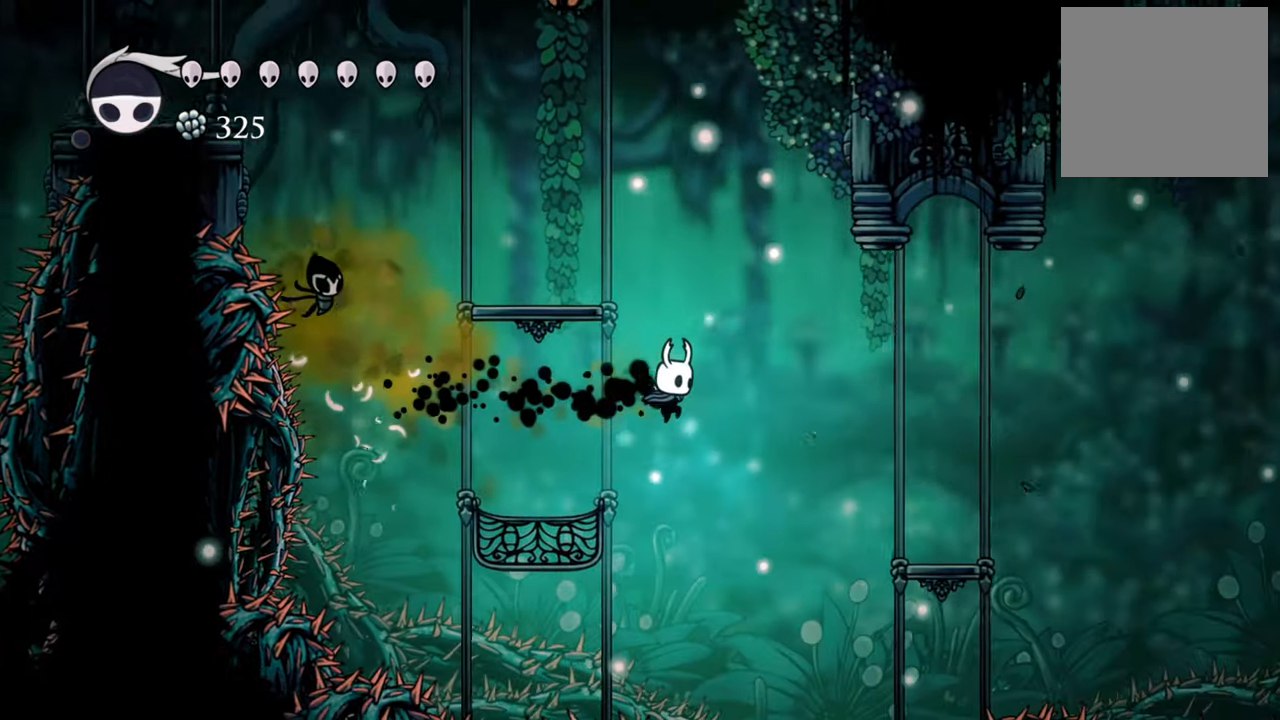
{"buttons": ["A", "R2", "DPAD_RIGHT"], "events": [[120, "A", "down"], [300, "DPAD_DOWN", "down"], [340, "R2", "down"], [480, "DPAD_DOWN", "up"]]}
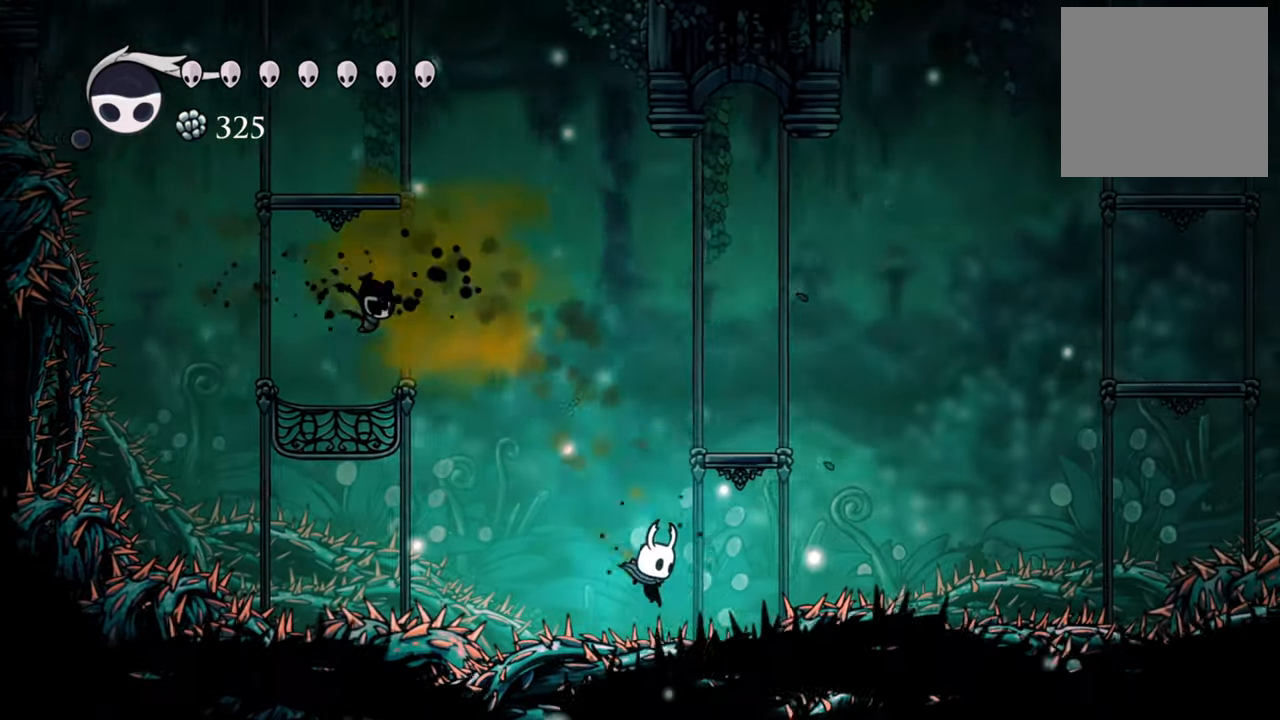
{"buttons": [], "events": [[140, "A", "up"], [180, "R2", "up"], [200, "DPAD_RIGHT", "up"]]}
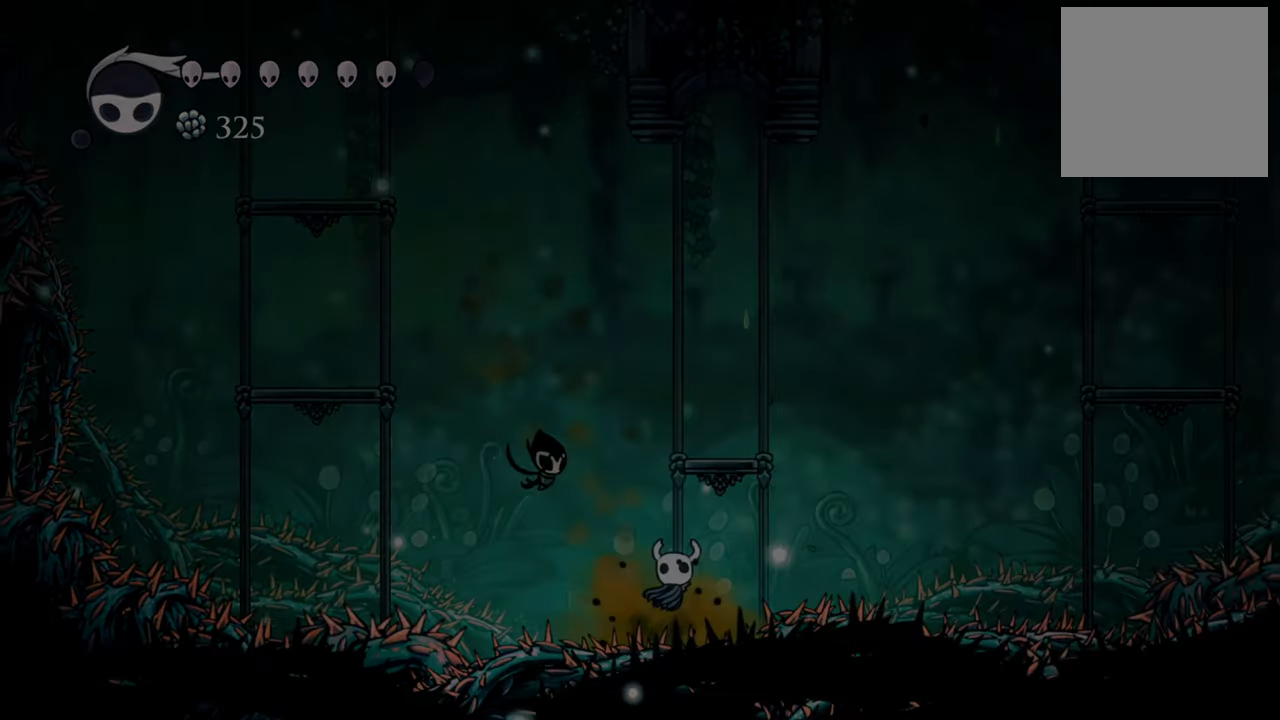
{"buttons": [], "events": []}
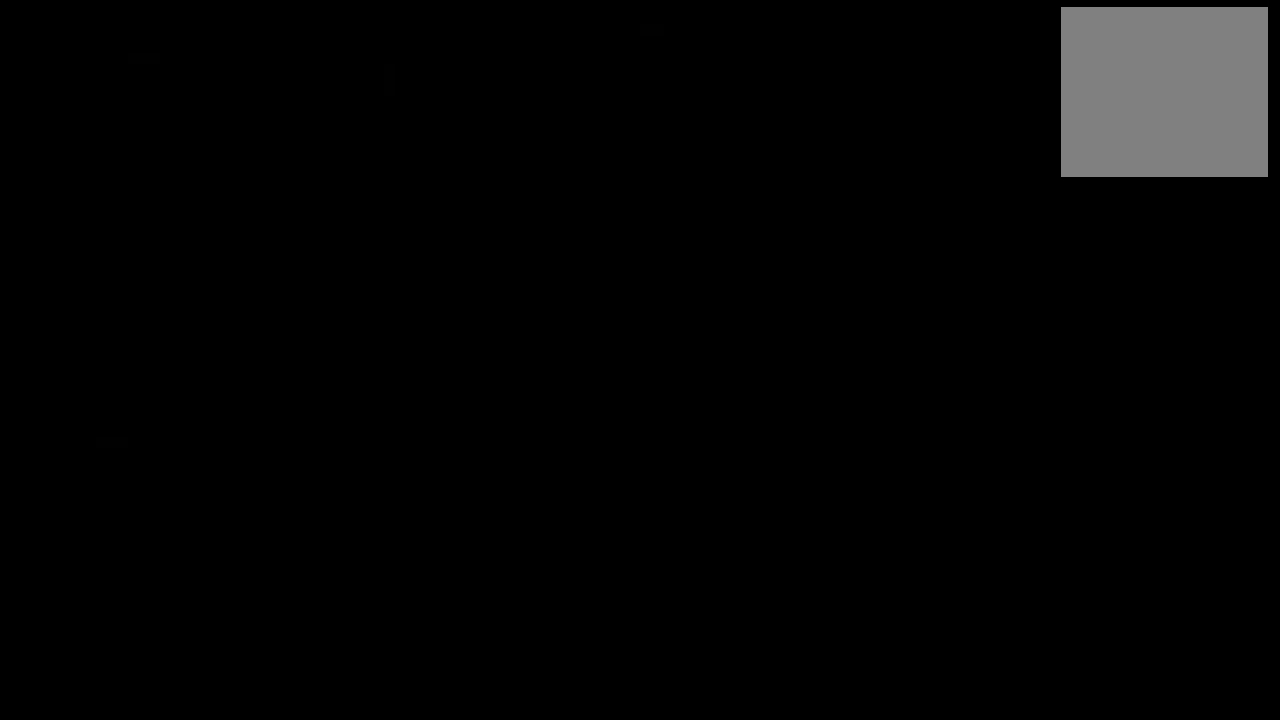
{"buttons": [], "events": []}
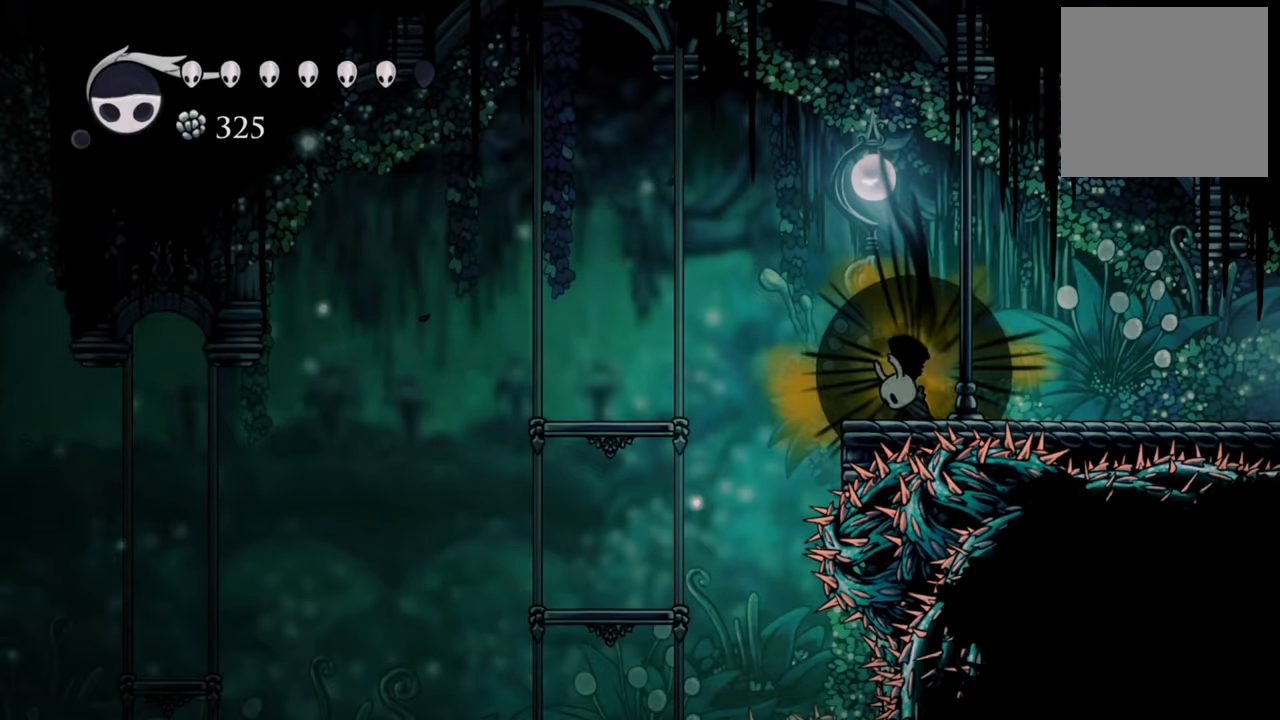
{"buttons": [], "events": []}
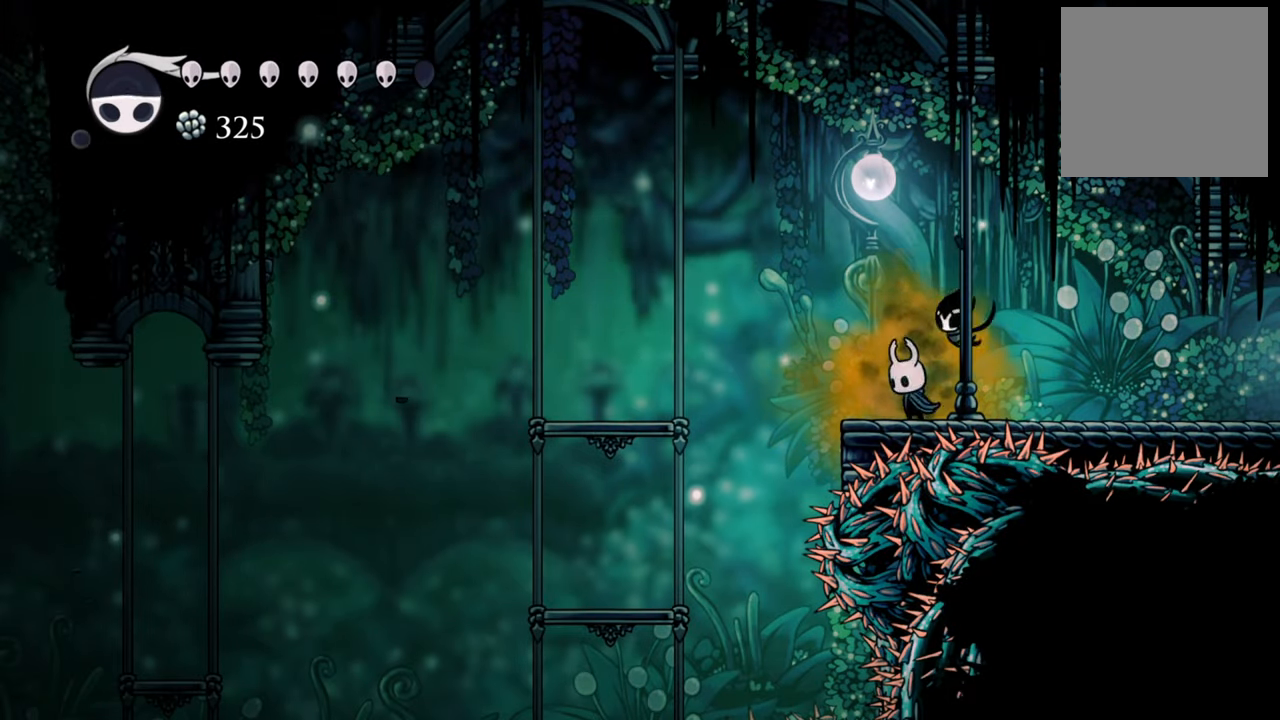
{"buttons": [], "events": []}
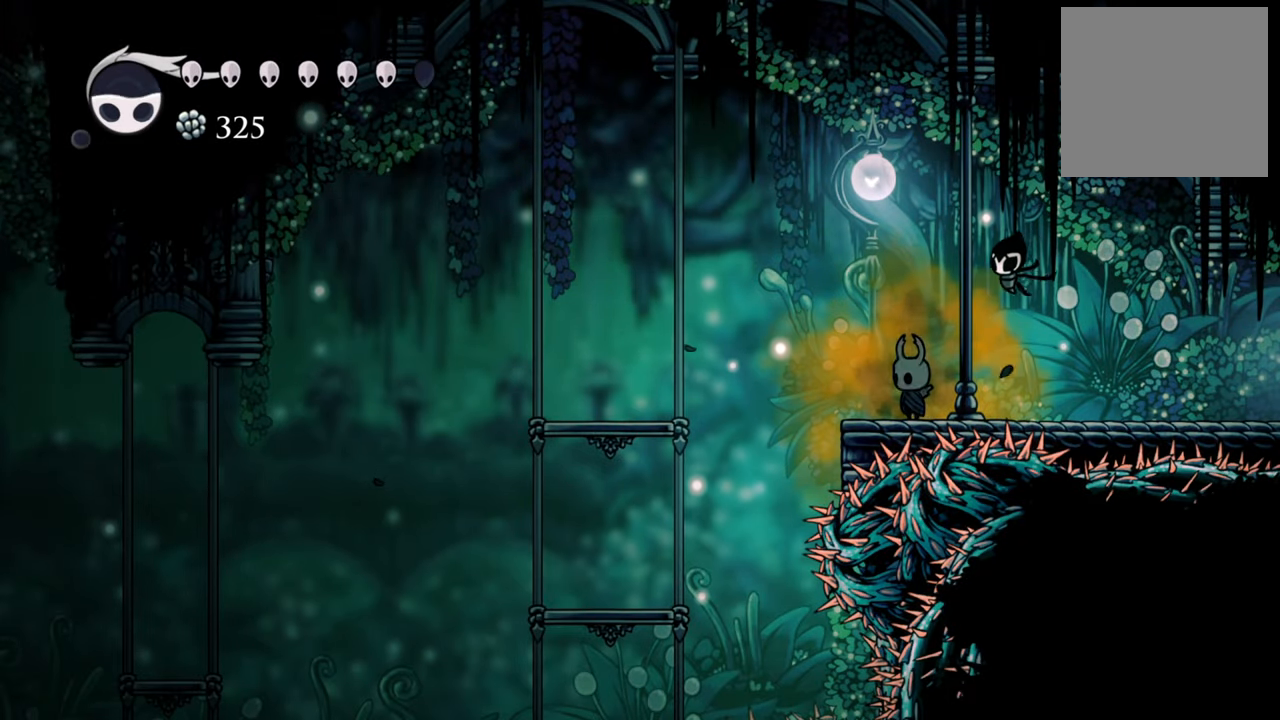
{"buttons": ["B"], "events": [[200, "B", "down"]]}
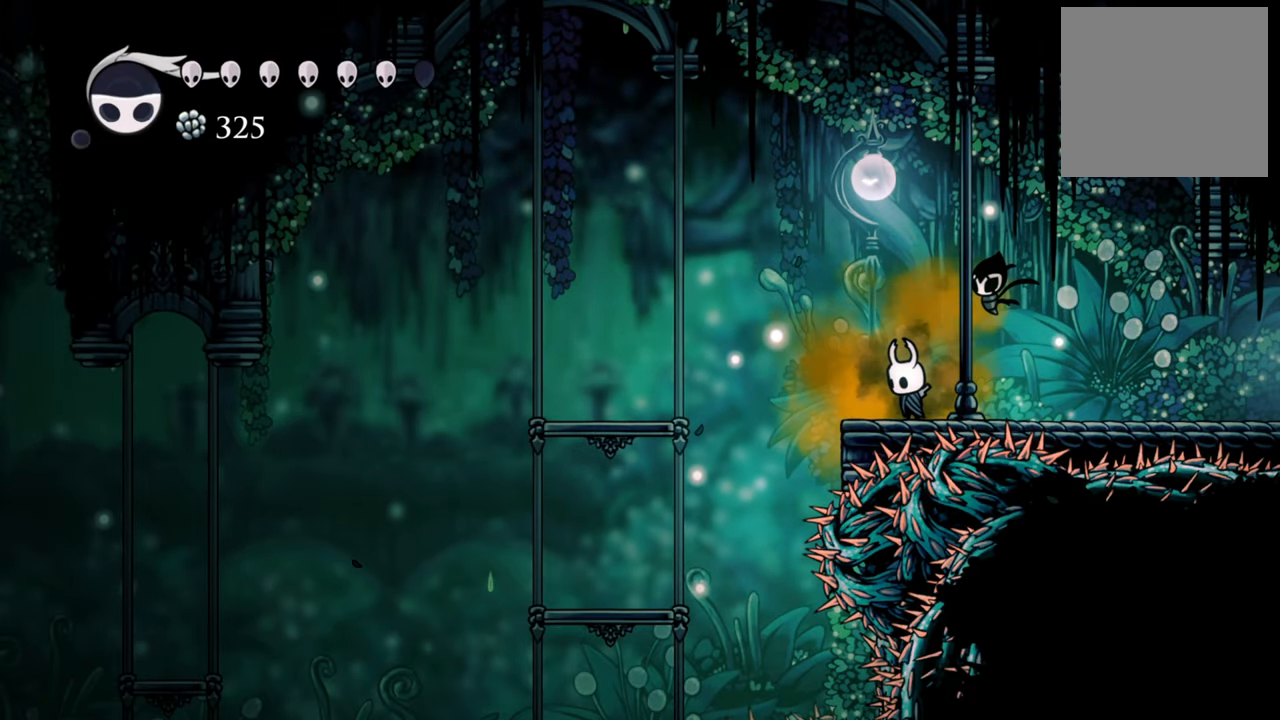
{"buttons": ["B"], "events": []}
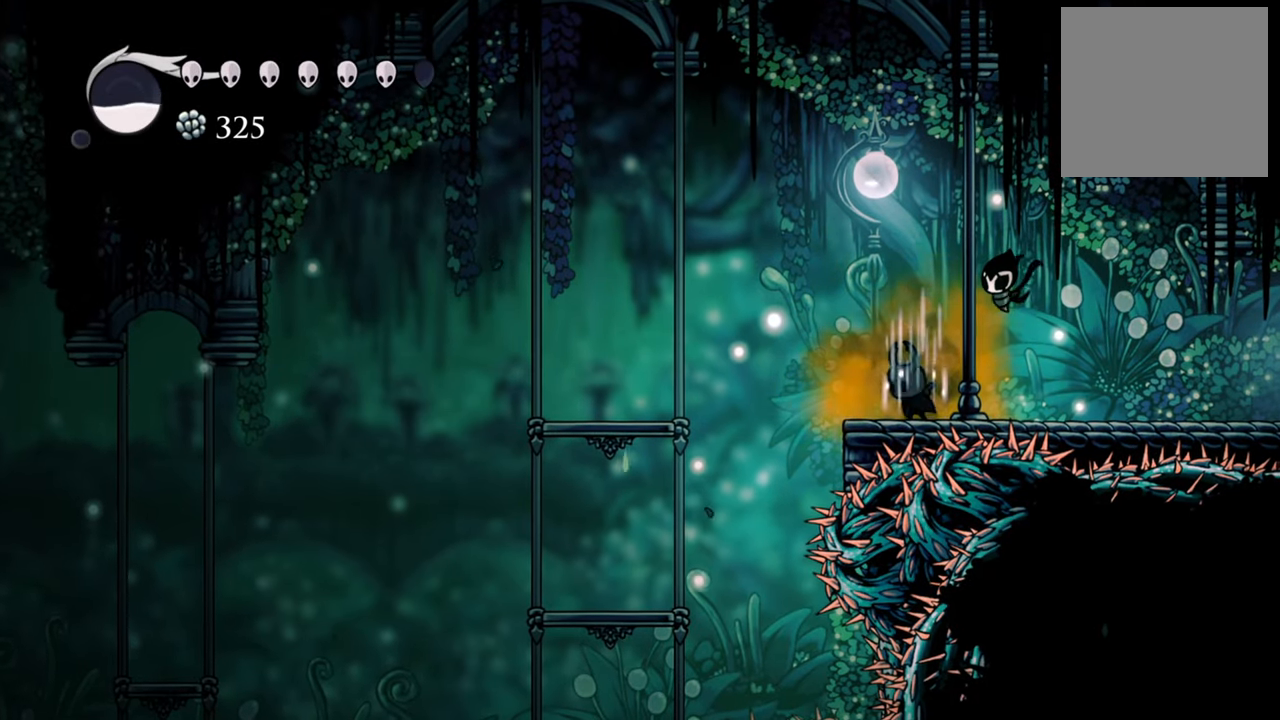
{"buttons": ["B"], "events": []}
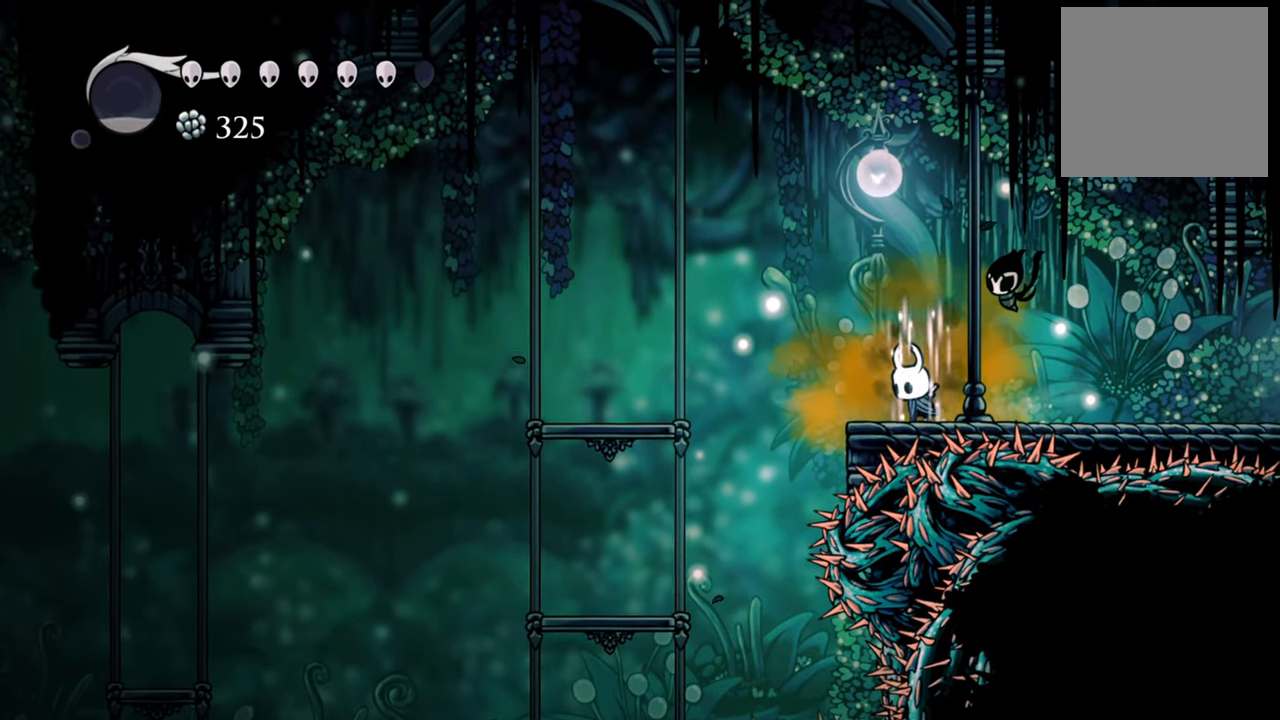
{"buttons": [], "events": [[480, "B", "up"]]}
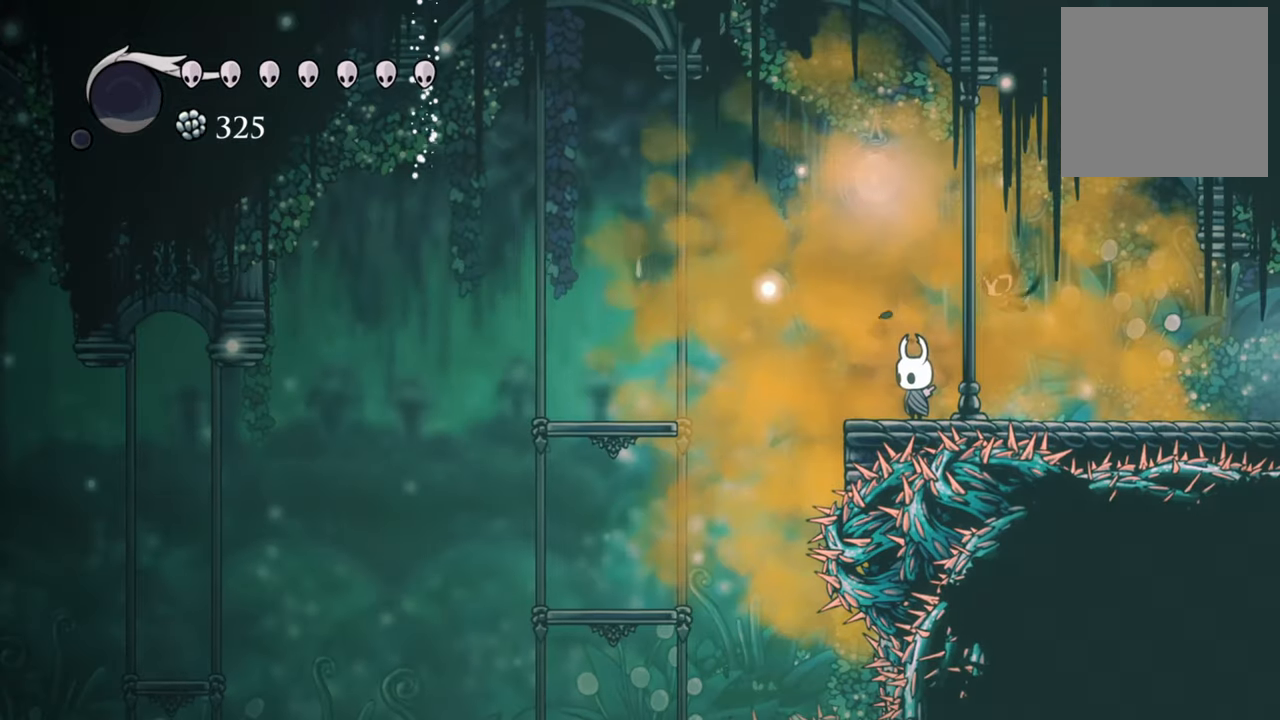
{"buttons": [], "events": []}
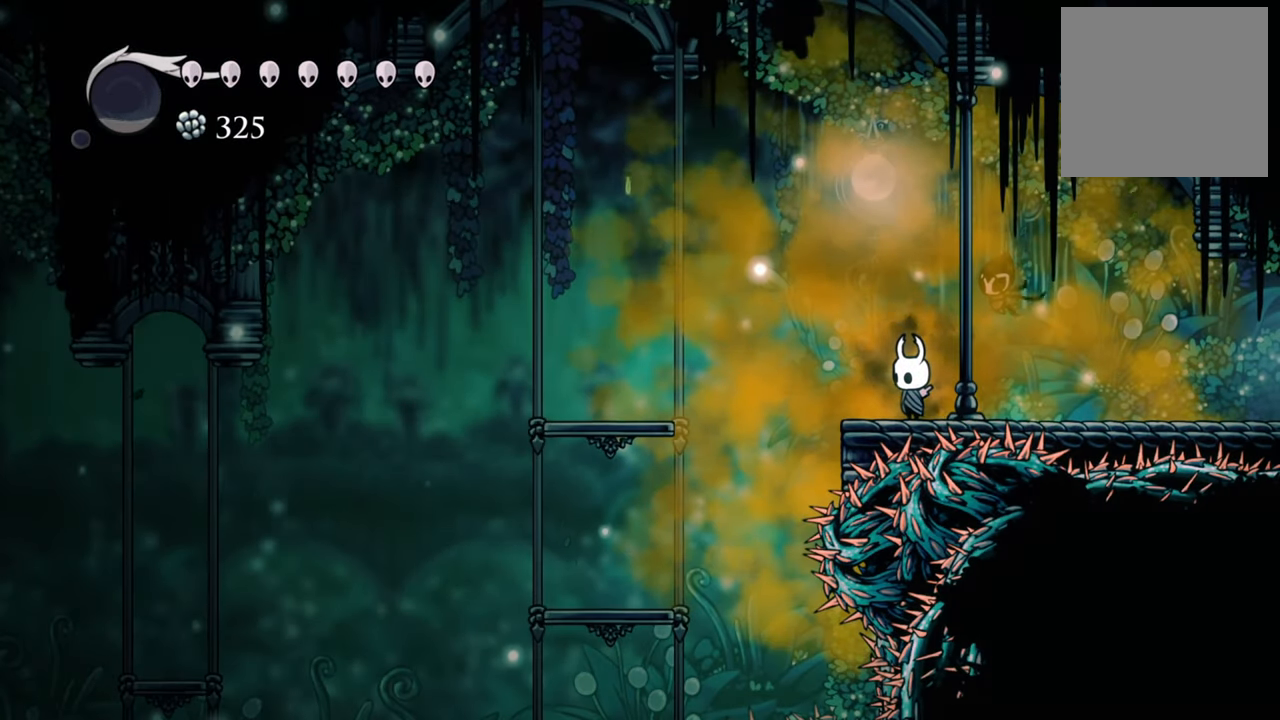
{"buttons": ["R2", "DPAD_RIGHT"], "events": [[180, "DPAD_RIGHT", "down"], [360, "R2", "down"]]}
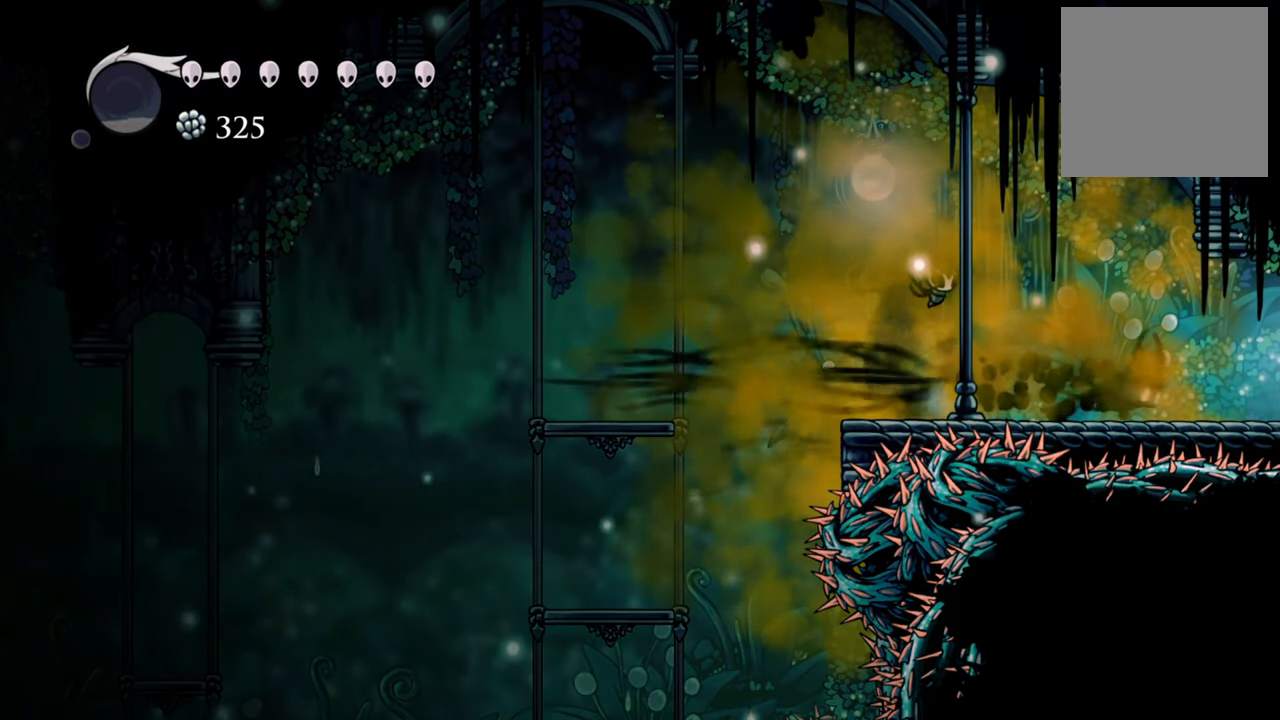
{"buttons": ["R2", "DPAD_RIGHT"], "events": [[100, "R2", "up"], [320, "R2", "down"]]}
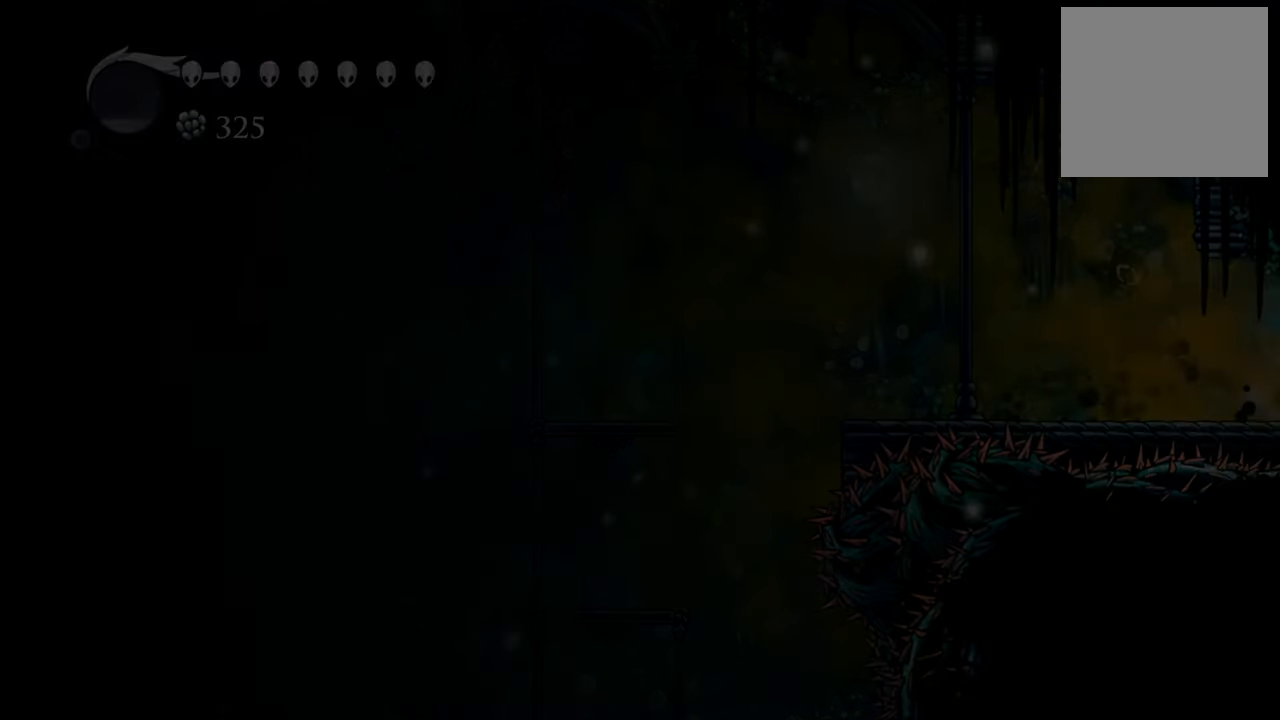
{"buttons": ["DPAD_RIGHT"], "events": [[60, "R2", "up"]]}
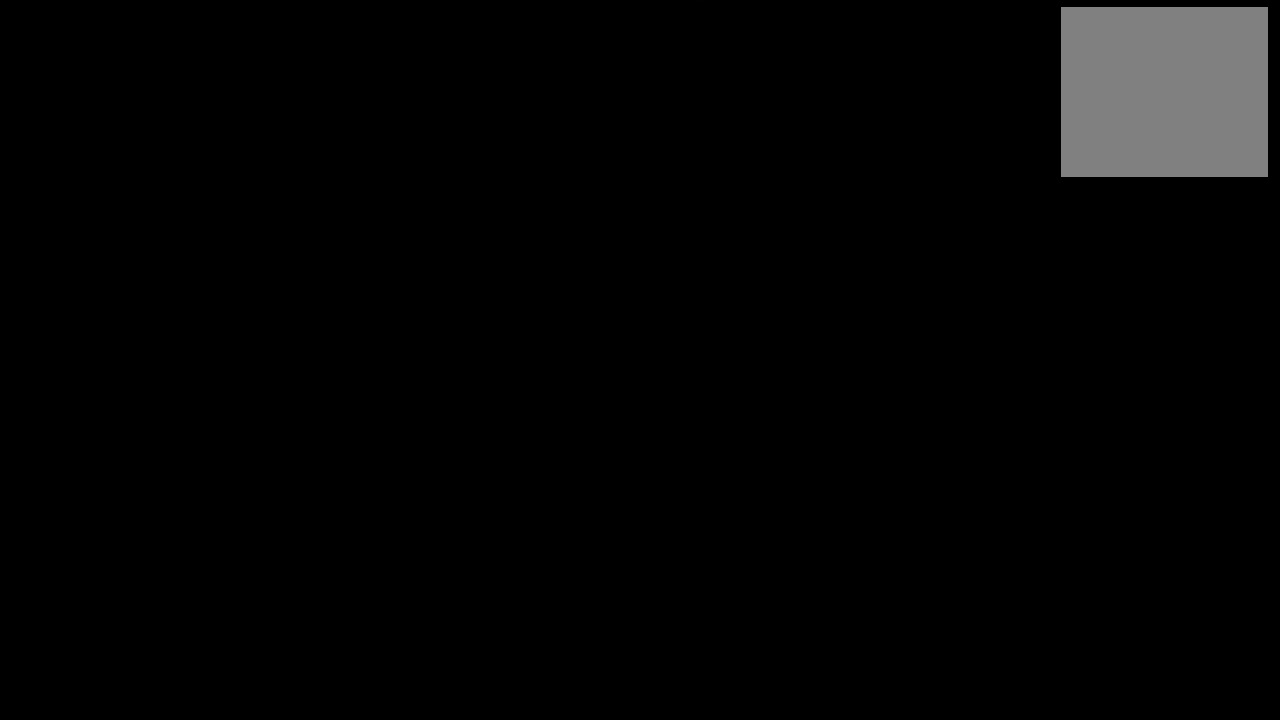
{"buttons": ["DPAD_RIGHT"], "events": []}
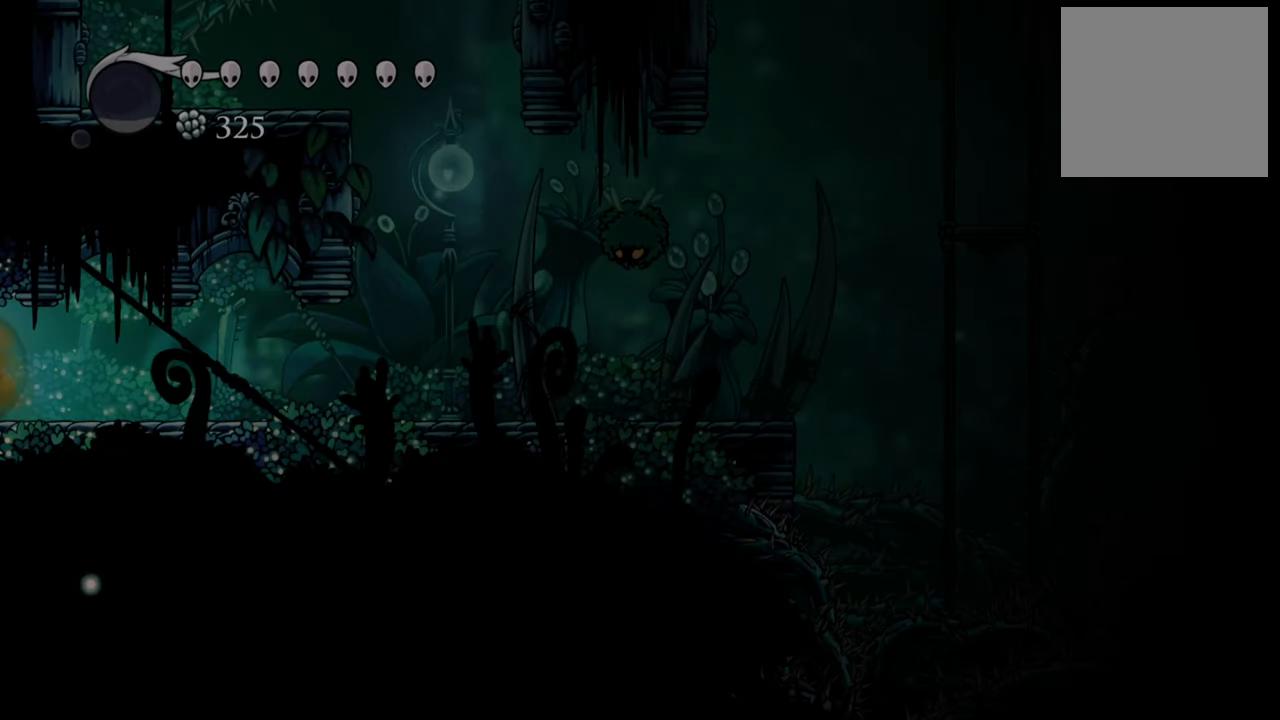
{"buttons": ["R2", "DPAD_RIGHT"], "events": [[420, "R2", "down"]]}
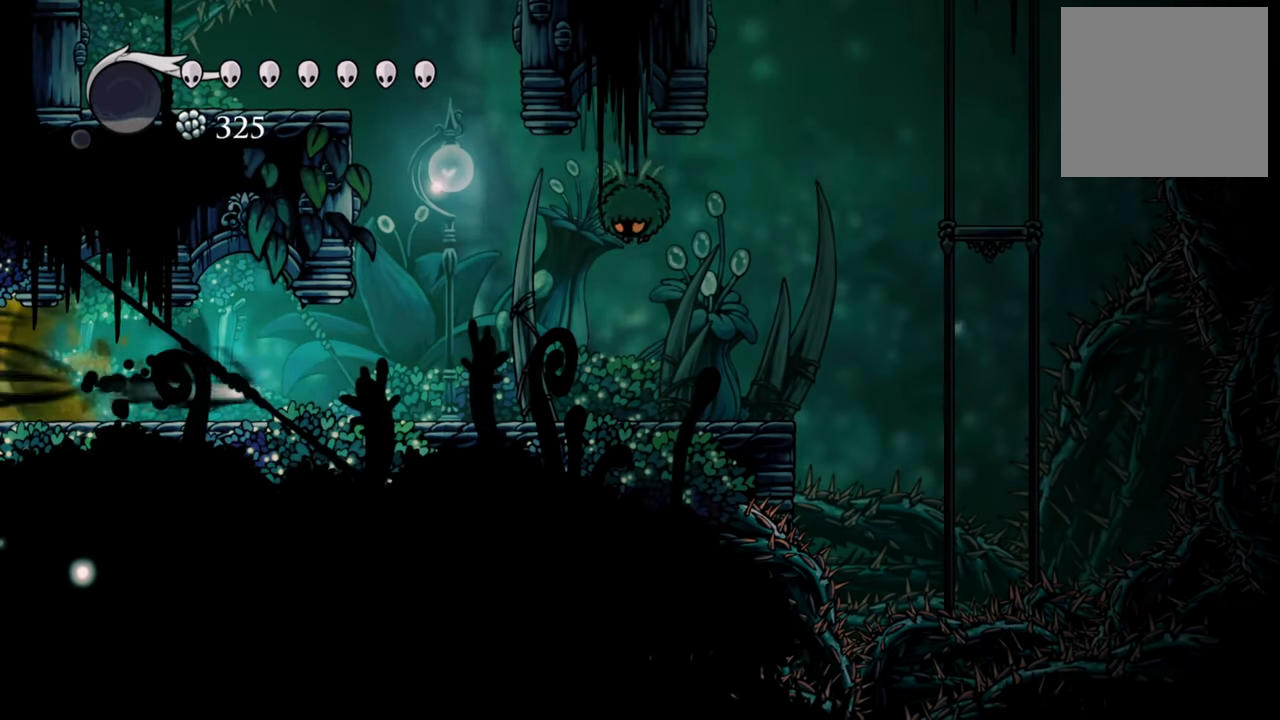
{"buttons": ["DPAD_RIGHT"], "events": [[160, "R2", "up"]]}
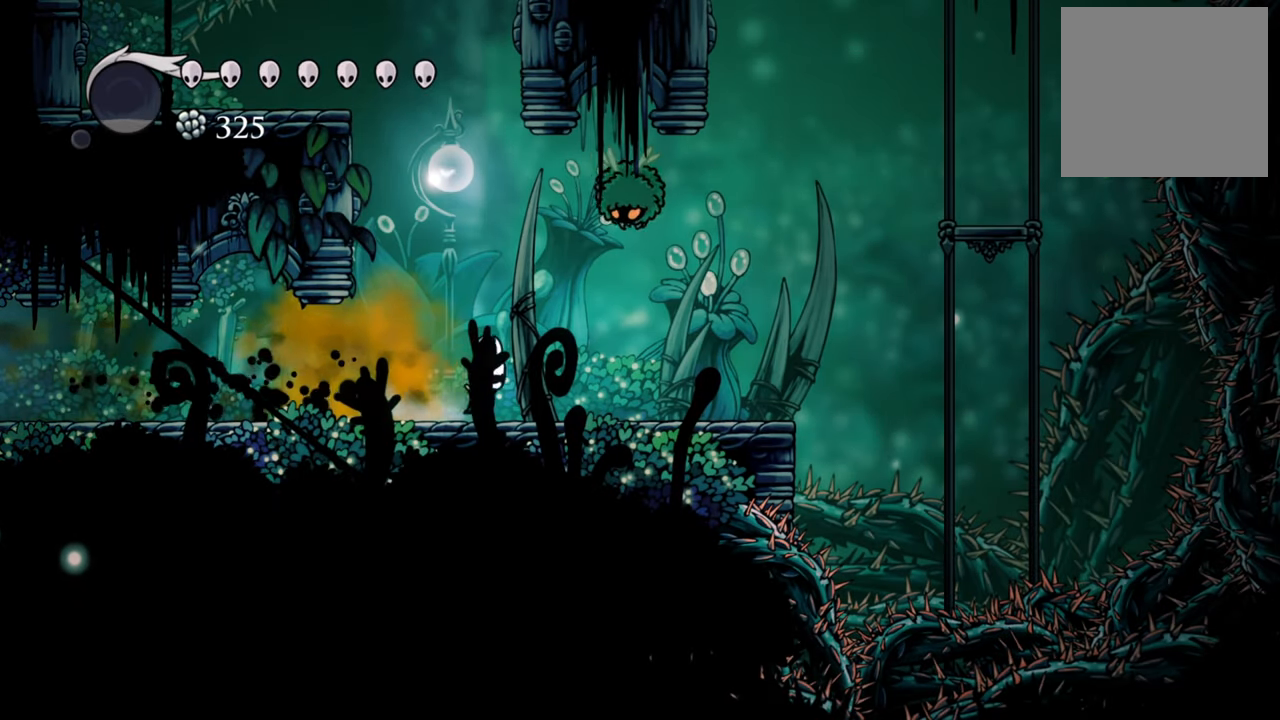
{"buttons": ["X", "DPAD_UP"], "events": [[340, "A", "down"], [360, "DPAD_RIGHT", "up"], [460, "DPAD_UP", "down"], [480, "A", "up"], [500, "X", "down"]]}
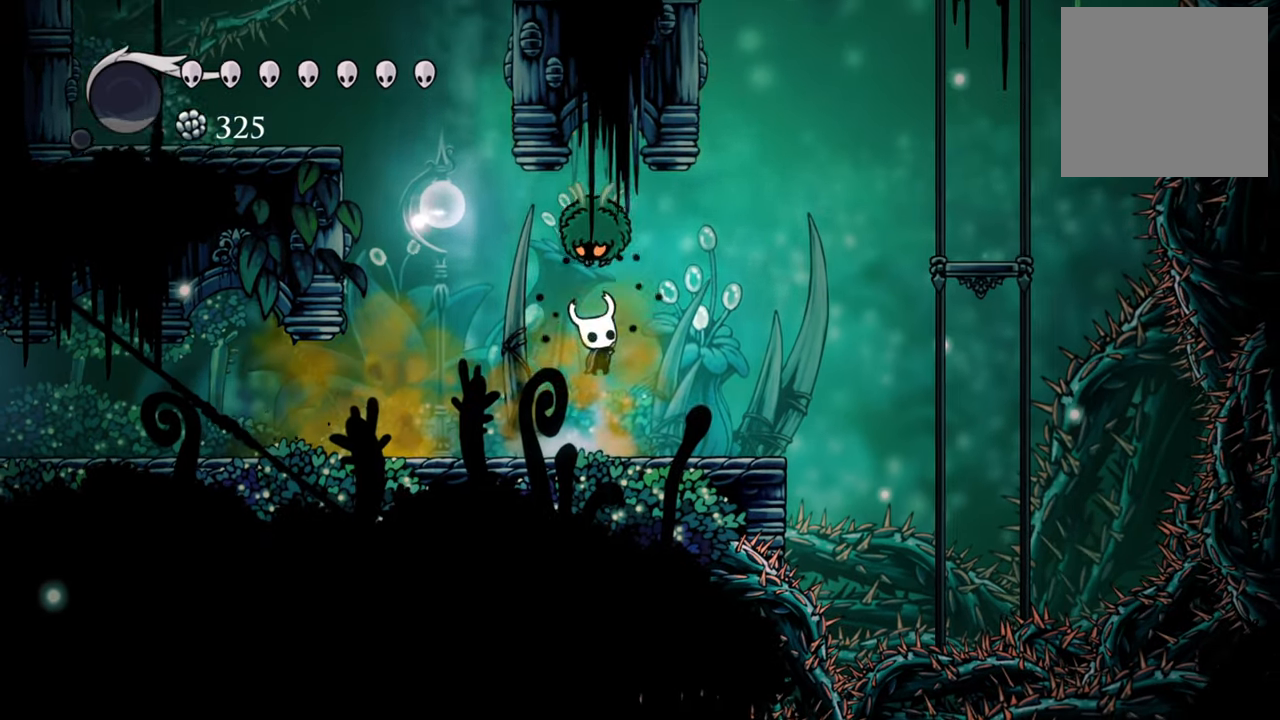
{"buttons": ["DPAD_LEFT"], "events": [[100, "DPAD_UP", "up"], [140, "X", "up"], [500, "DPAD_LEFT", "down"]]}
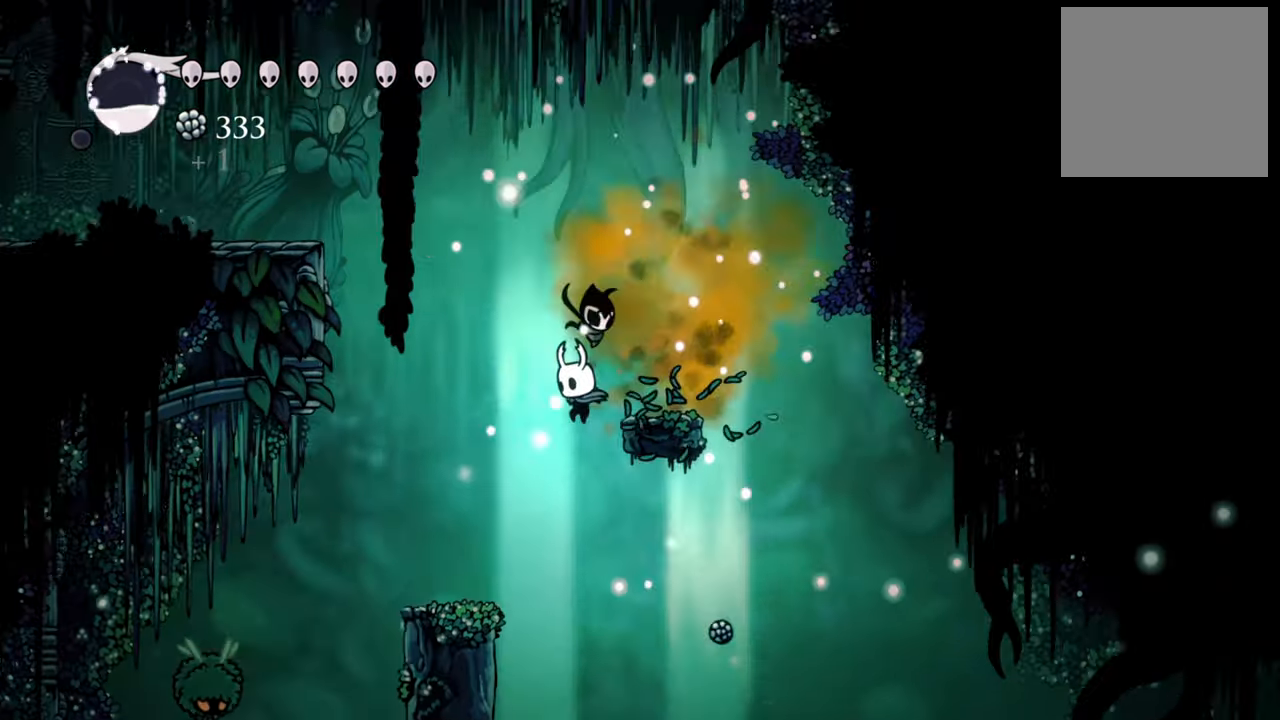
{"buttons": [], "events": [[480, "DPAD_LEFT", "up"]]}
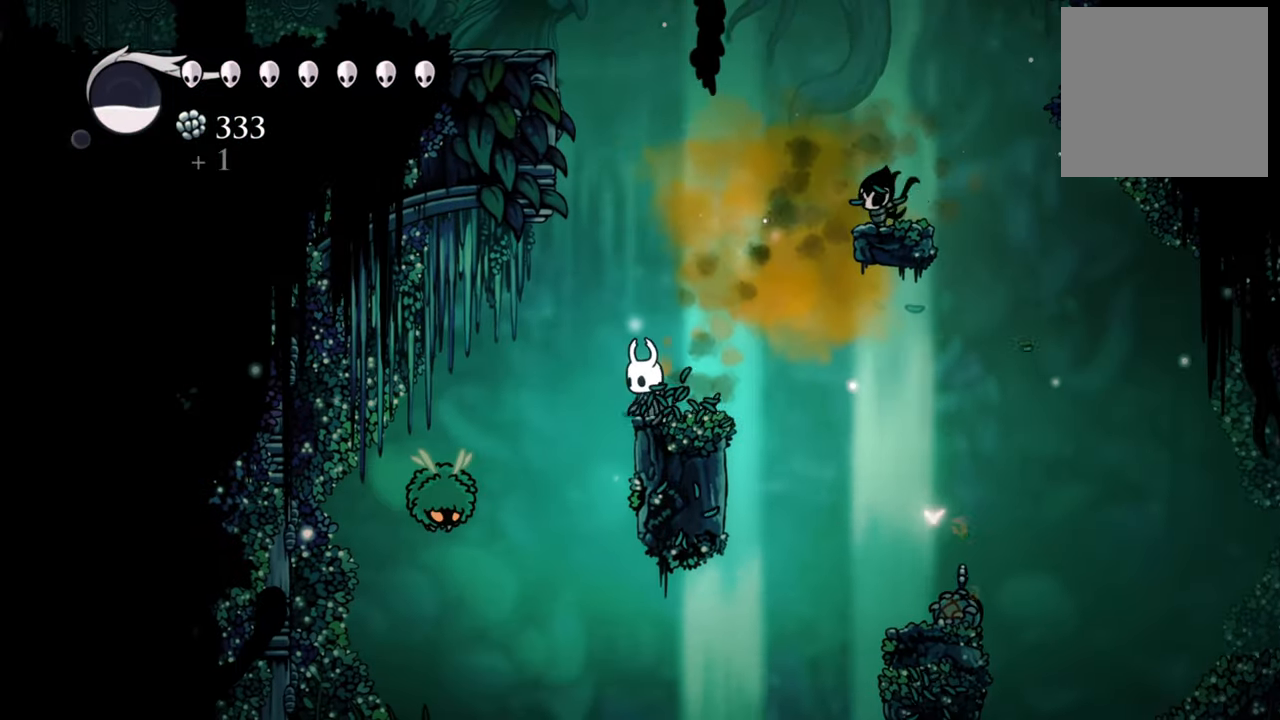
{"buttons": ["B"], "events": [[420, "B", "down"]]}